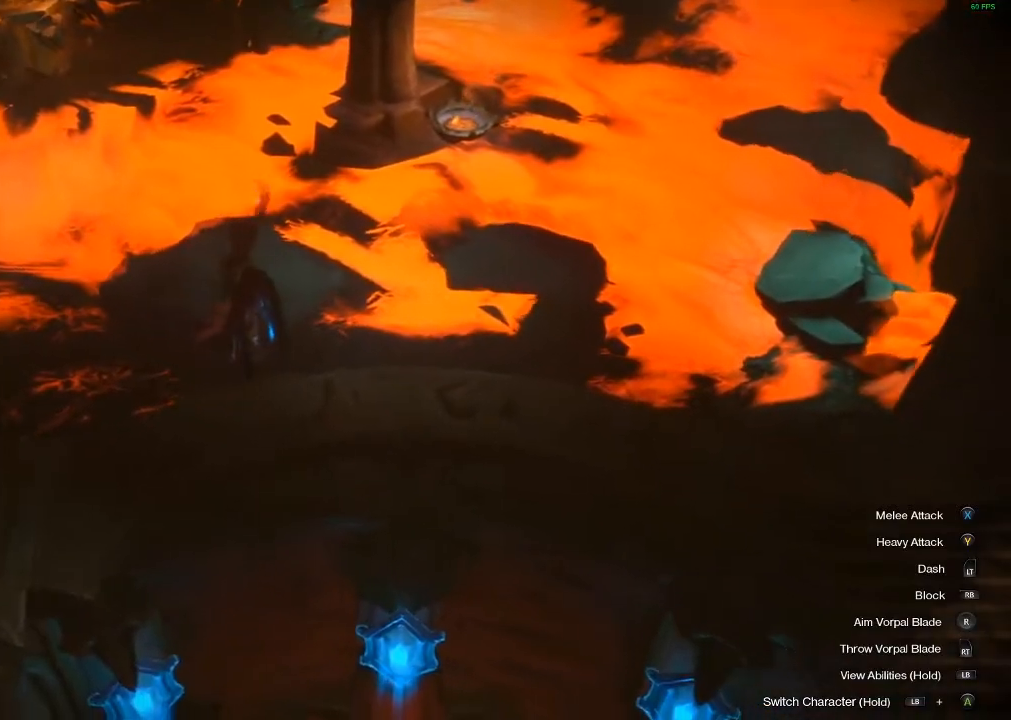
Gameplay with a controller (Xbox layout); each line is a JSON object with the inputs held at the frame after it. "events" lists button and stick changes between this image and that frame as [ms after this image, input, new state], when the widget could be followed in between. Not read: L3 R3 TOUCHPAD other_buttons right_stick.
{"buttons": [], "left_stick": "right", "events": [[433, "A", "up"]]}
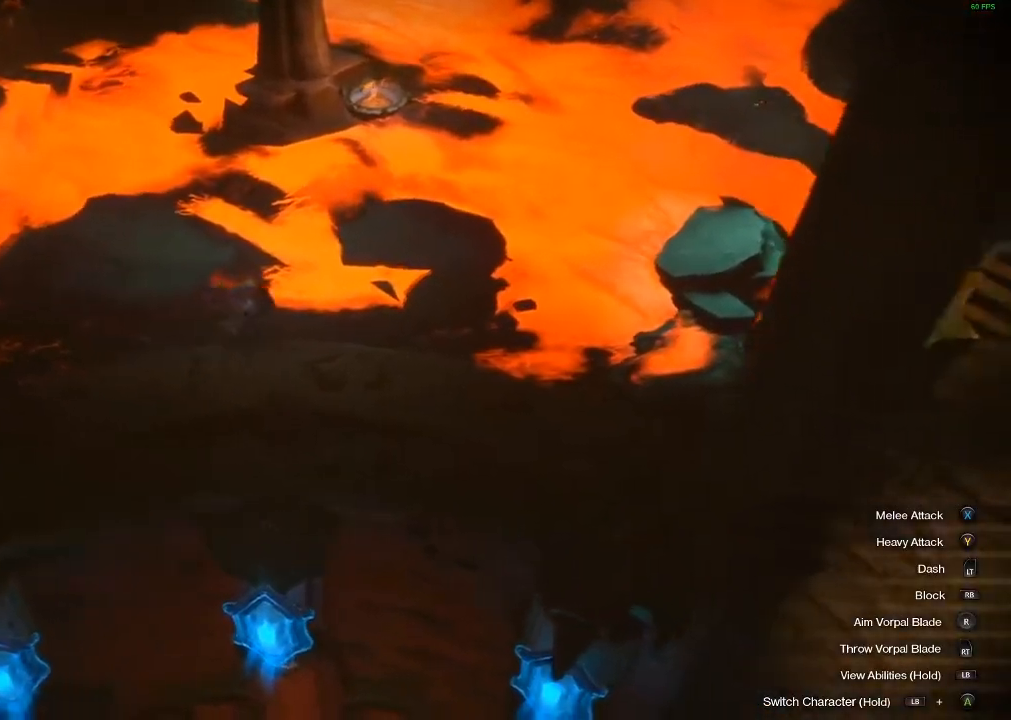
{"buttons": ["A"], "left_stick": "right", "events": [[383, "A", "down"]]}
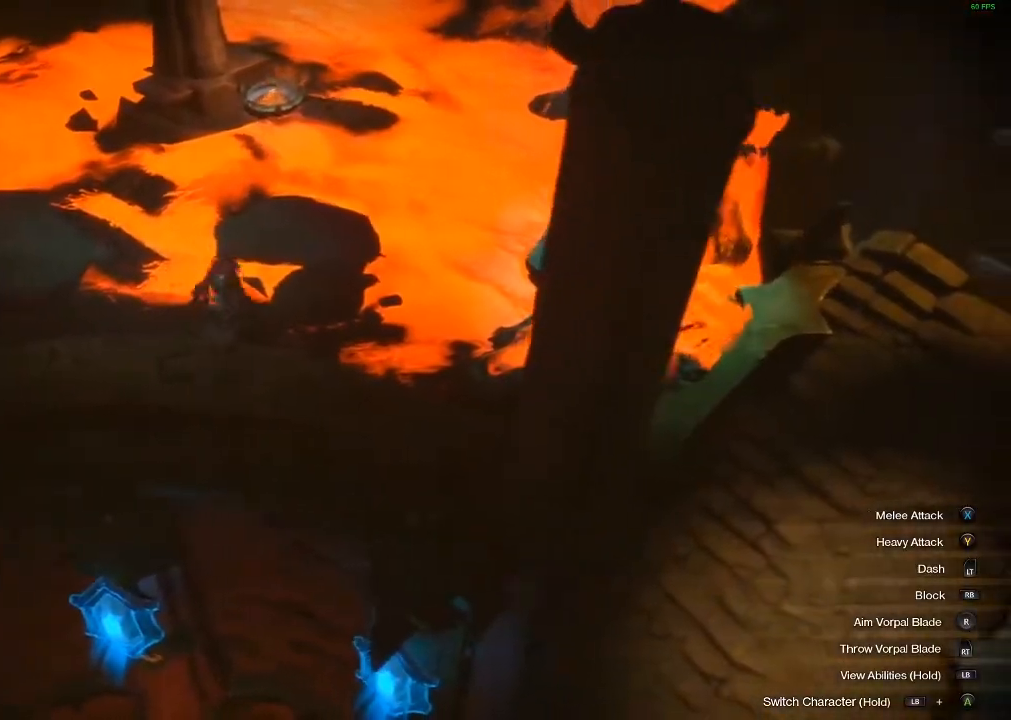
{"buttons": ["A"], "left_stick": "right", "events": [[267, "A", "up"], [467, "A", "down"]]}
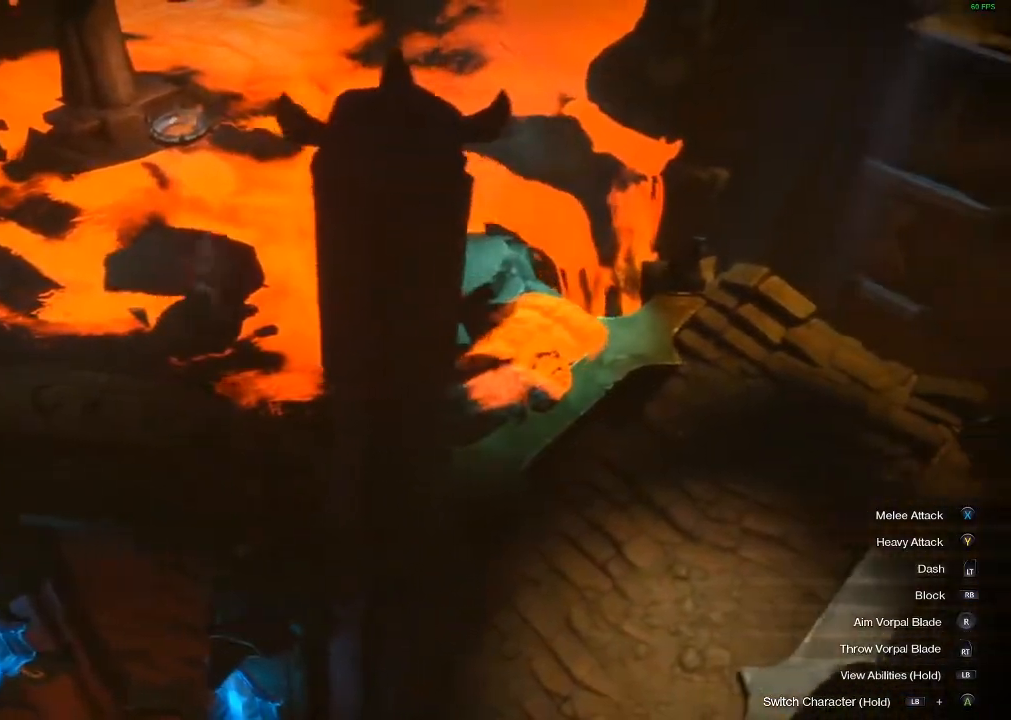
{"buttons": ["A"], "left_stick": "right", "events": []}
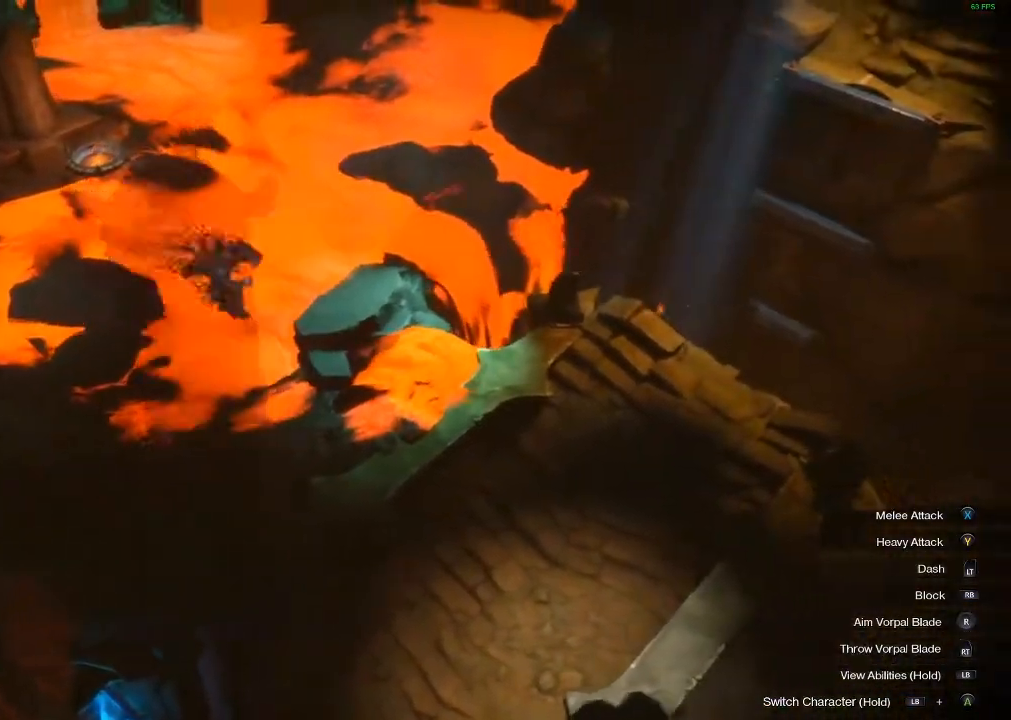
{"buttons": ["A"], "left_stick": "right", "events": []}
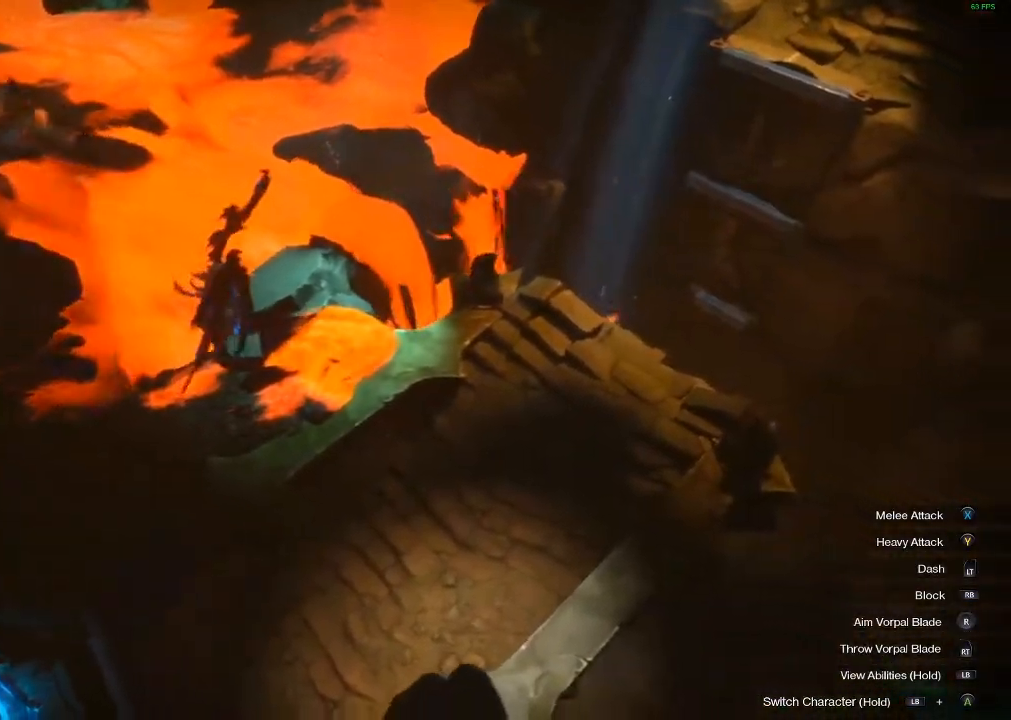
{"buttons": ["A"], "left_stick": "right", "events": []}
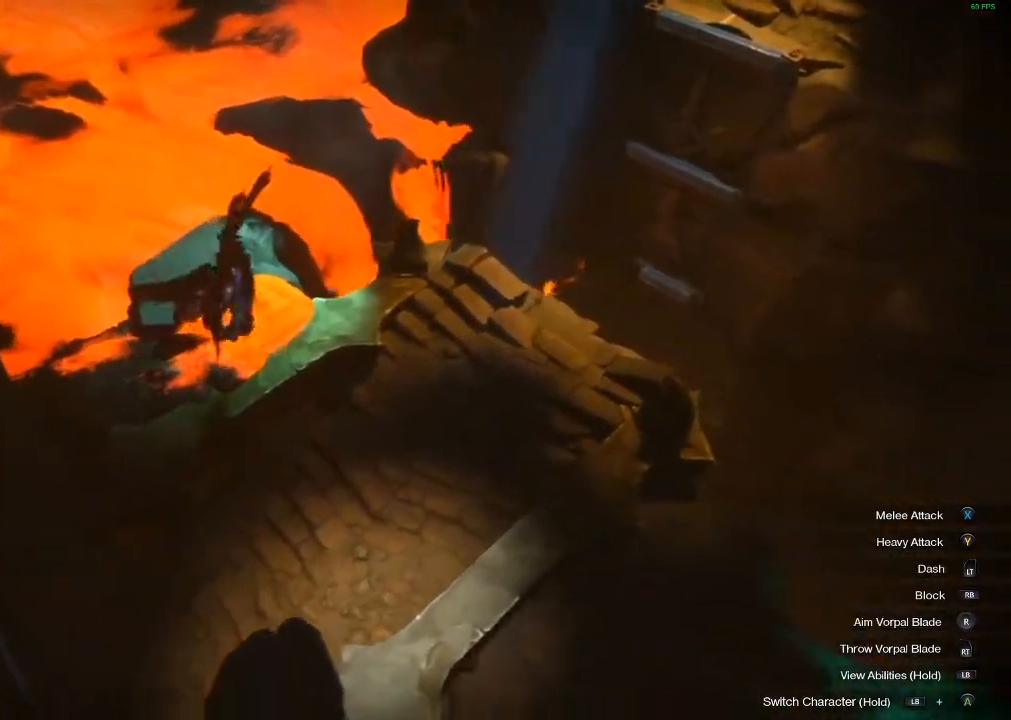
{"buttons": ["A"], "left_stick": "right", "events": []}
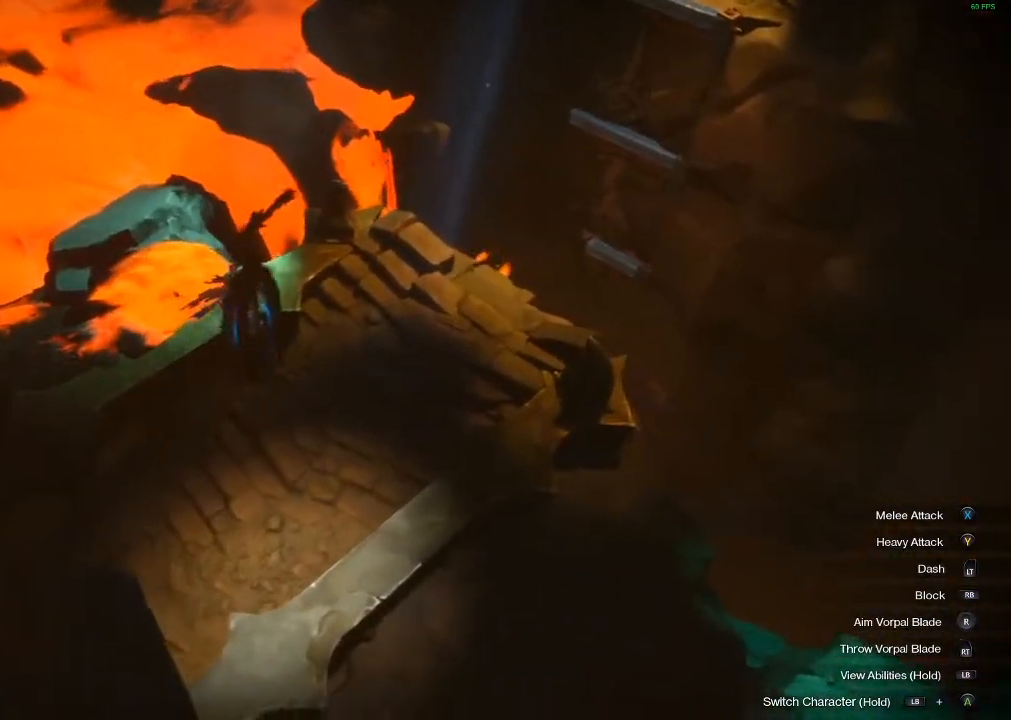
{"buttons": [], "left_stick": "up-right", "events": [[183, "A", "up"], [450, "left_stick", "up-right"]]}
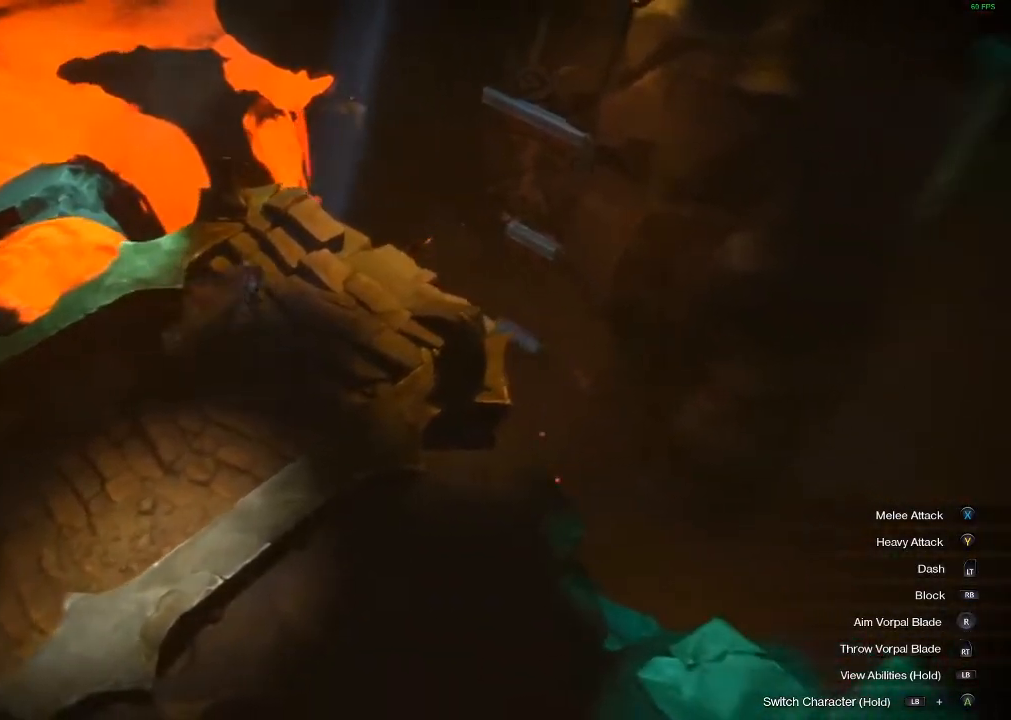
{"buttons": [], "left_stick": "up-right", "events": []}
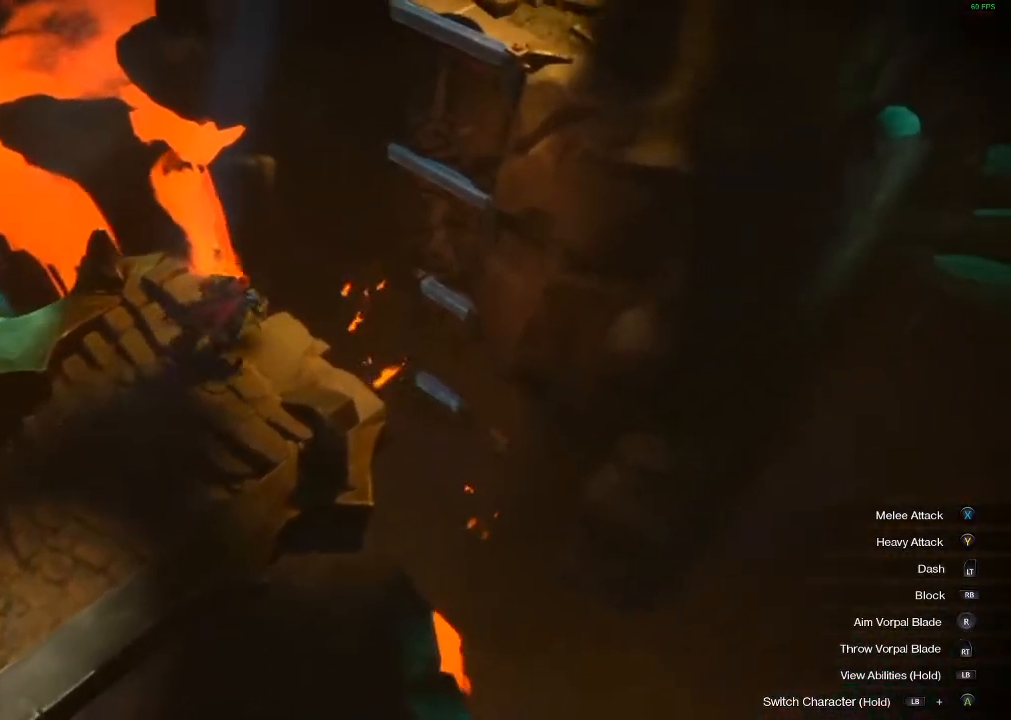
{"buttons": [], "left_stick": "up-right", "events": [[83, "A", "down"], [467, "A", "up"]]}
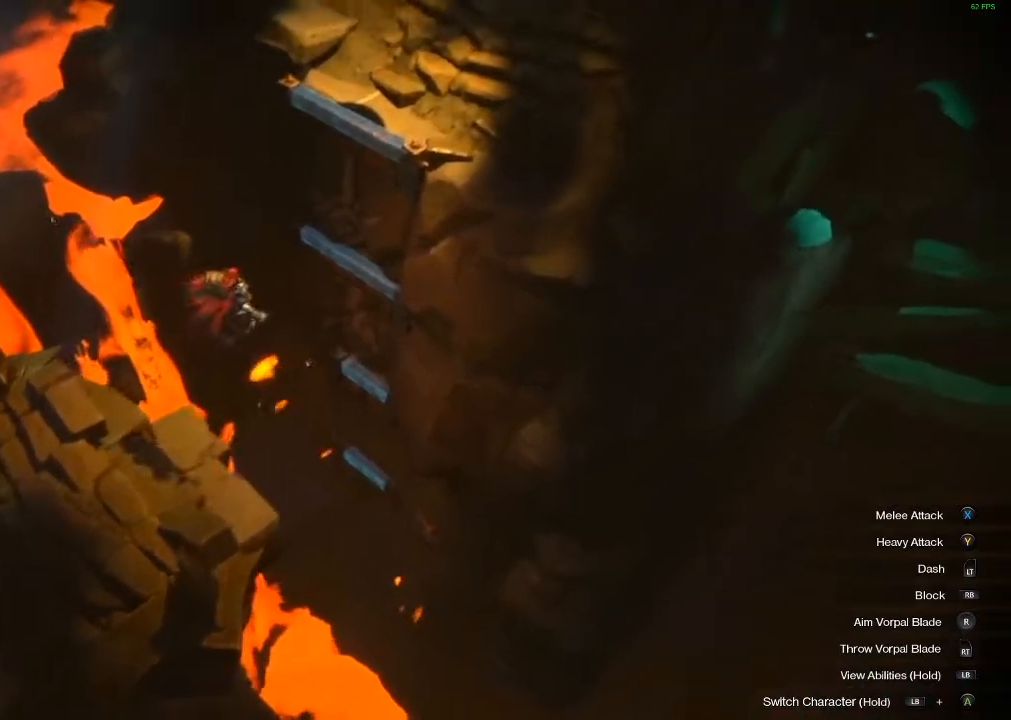
{"buttons": ["A"], "left_stick": "up-right", "events": [[133, "A", "down"]]}
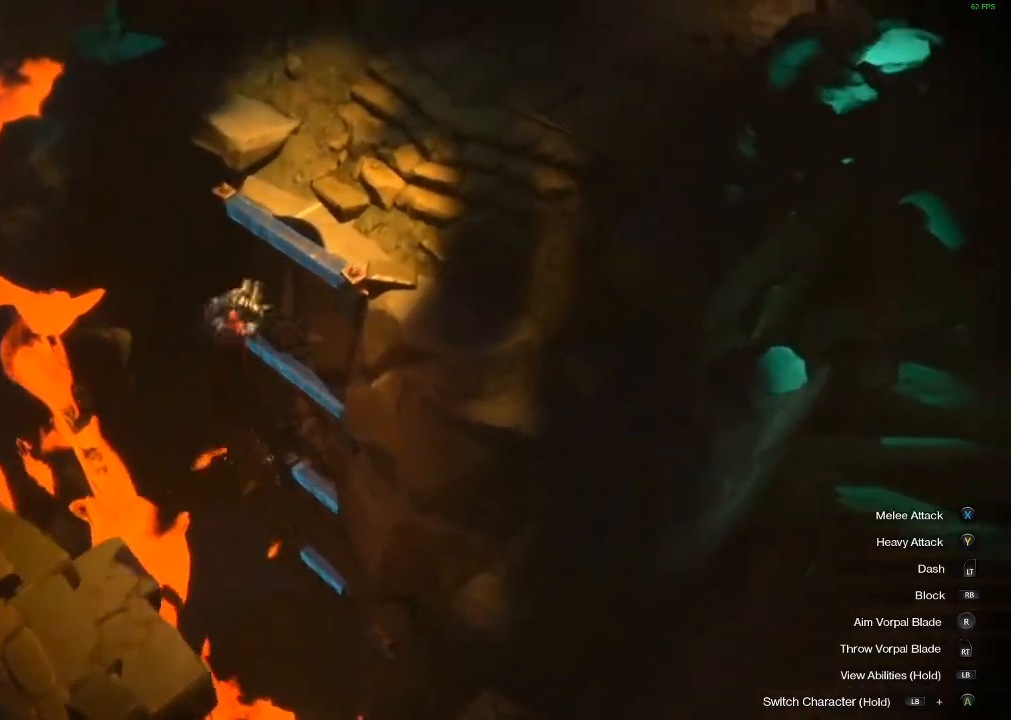
{"buttons": [], "left_stick": "up-right", "events": [[133, "A", "up"]]}
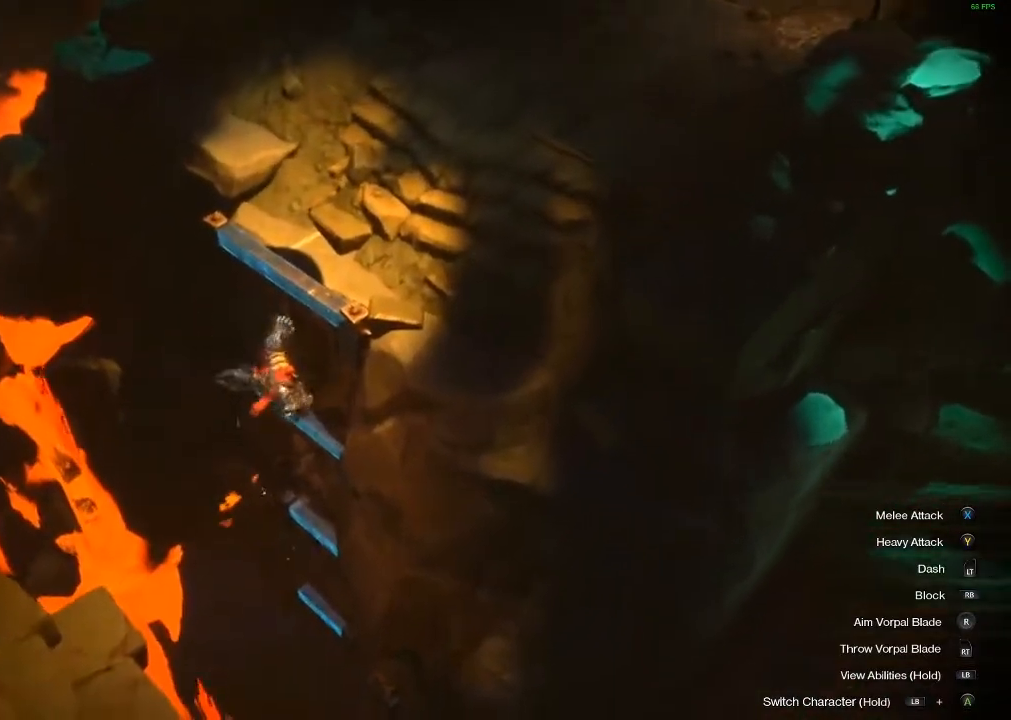
{"buttons": [], "left_stick": "center", "events": [[50, "left_stick", "center"]]}
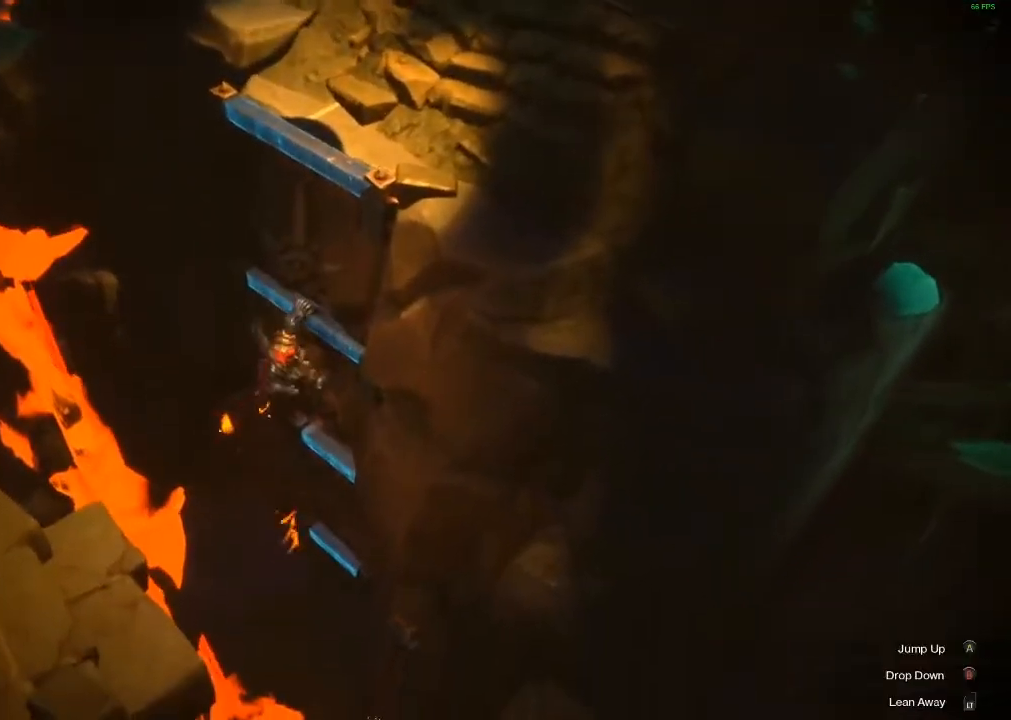
{"buttons": [], "left_stick": "center", "events": [[133, "B", "down"], [267, "B", "up"]]}